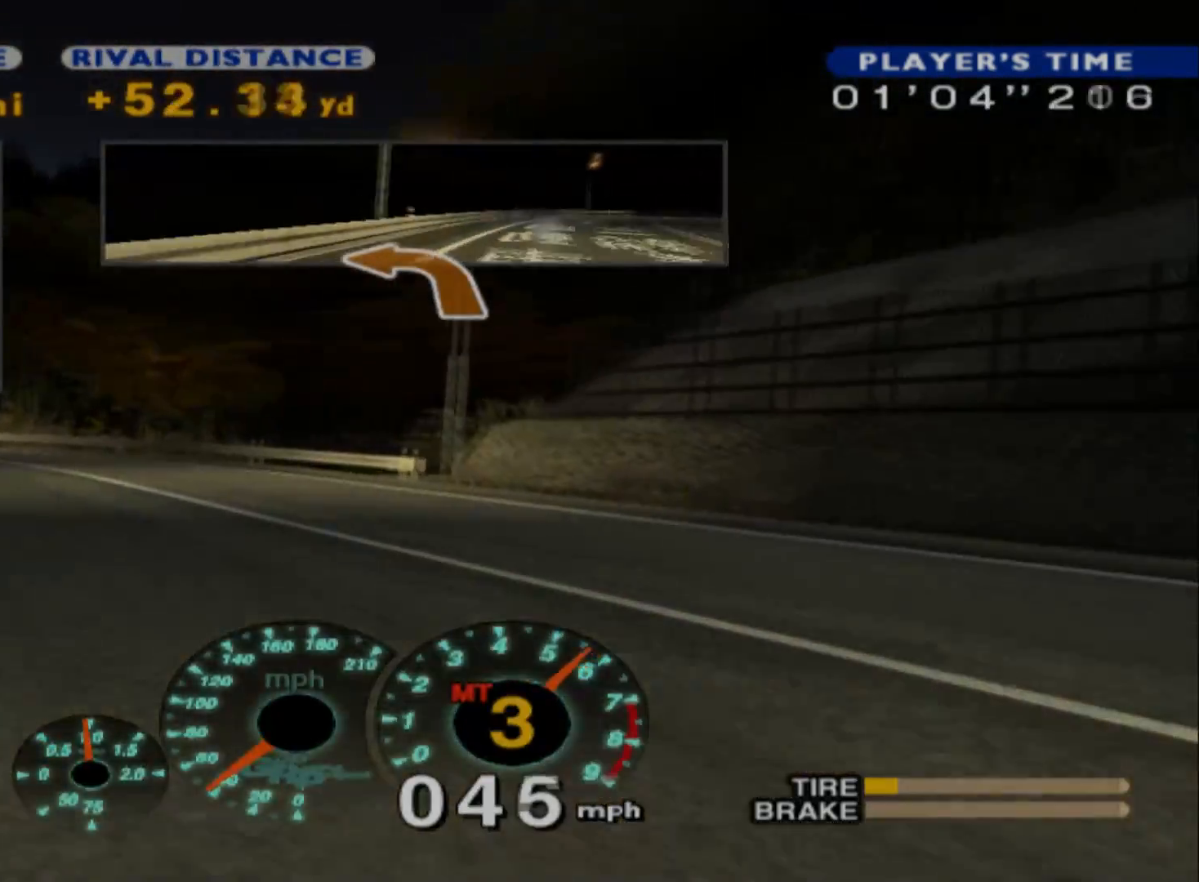
Gameplay with a controller (Xbox layout); each line is a JSON object with the inputs held at the frame after it. "events" lists button and stick changes between this image and that frame as [ms after this image, input, new state], when the widget could be followed in between. Not read: right_stick.
{"buttons": ["R2"], "left_stick": "left", "events": [[67, "left_stick", "center"], [350, "left_stick", "left"]]}
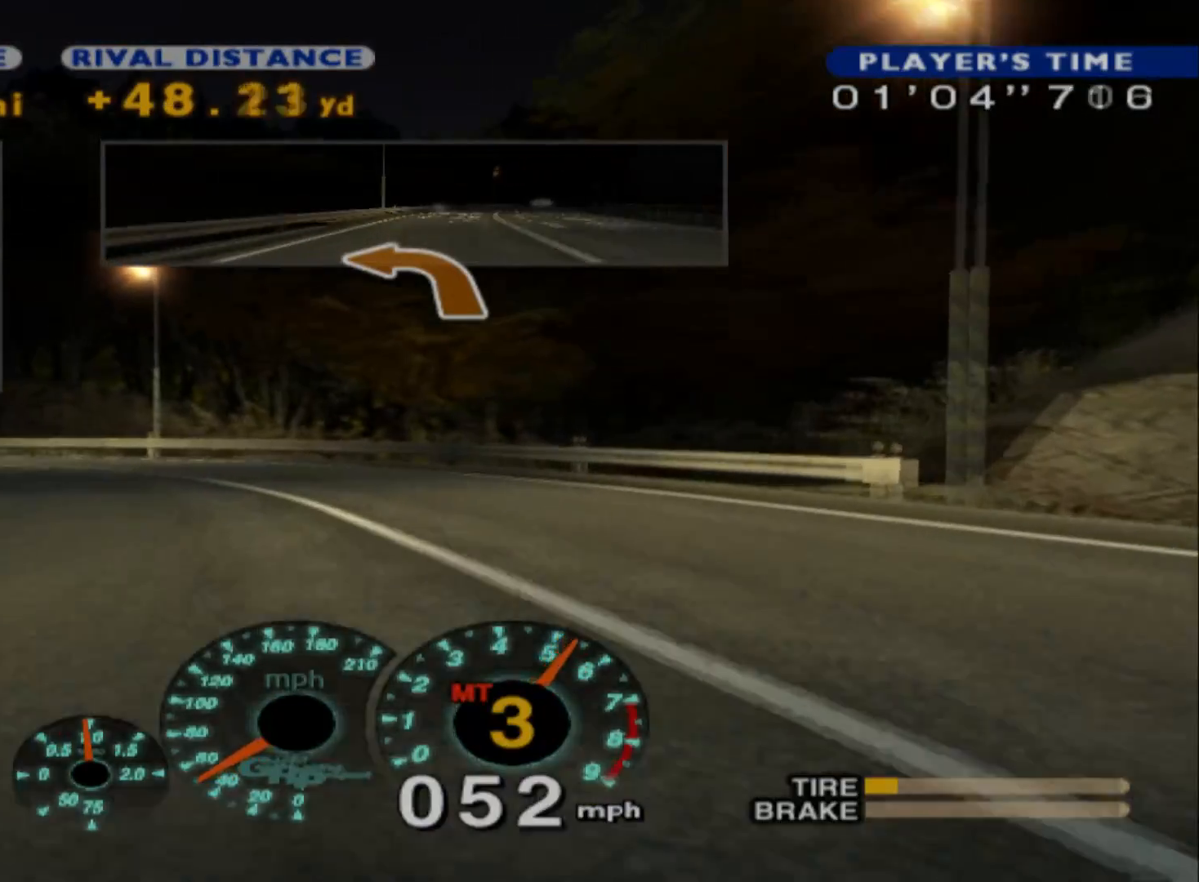
{"buttons": [], "left_stick": "left", "events": [[217, "R2", "up"]]}
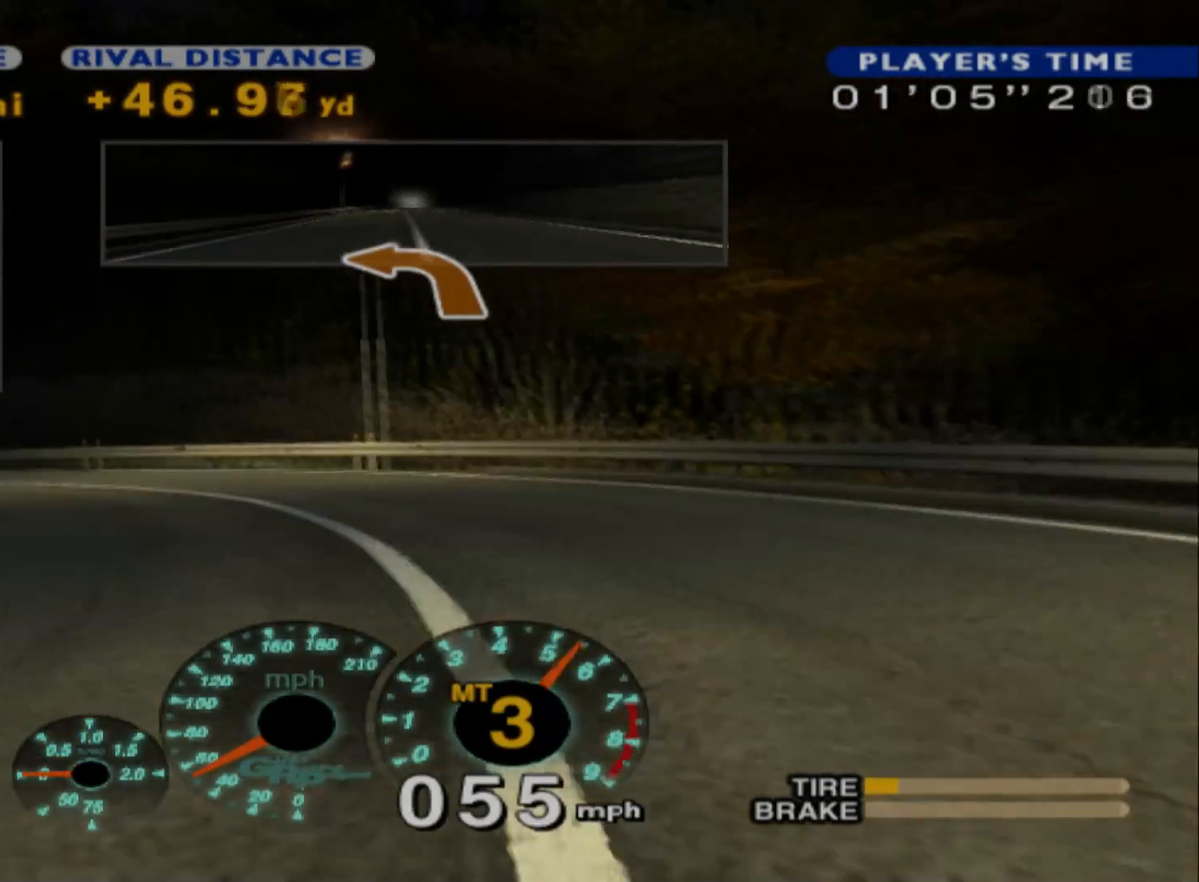
{"buttons": [], "left_stick": "left", "events": [[150, "R2", "down"], [367, "R2", "up"]]}
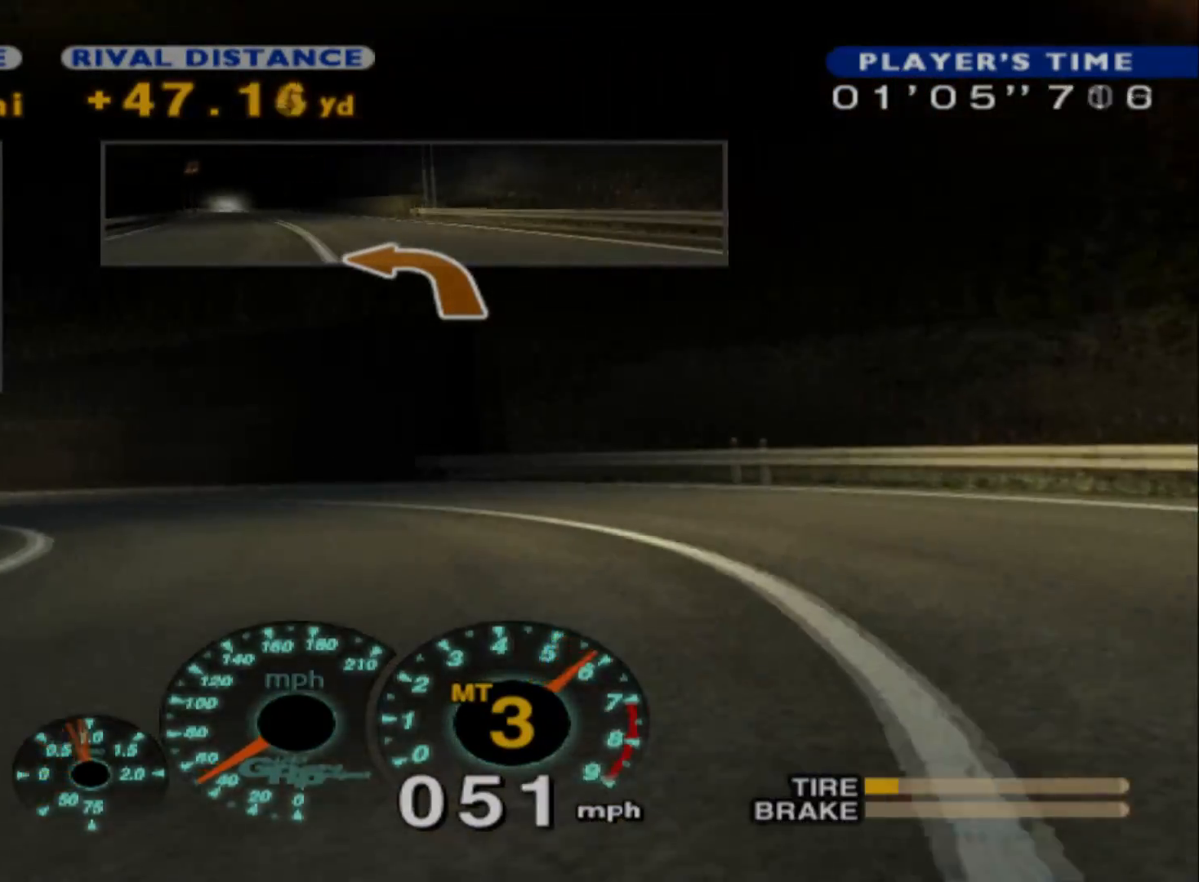
{"buttons": ["R2"], "left_stick": "center", "events": [[133, "R2", "down"], [500, "left_stick", "center"]]}
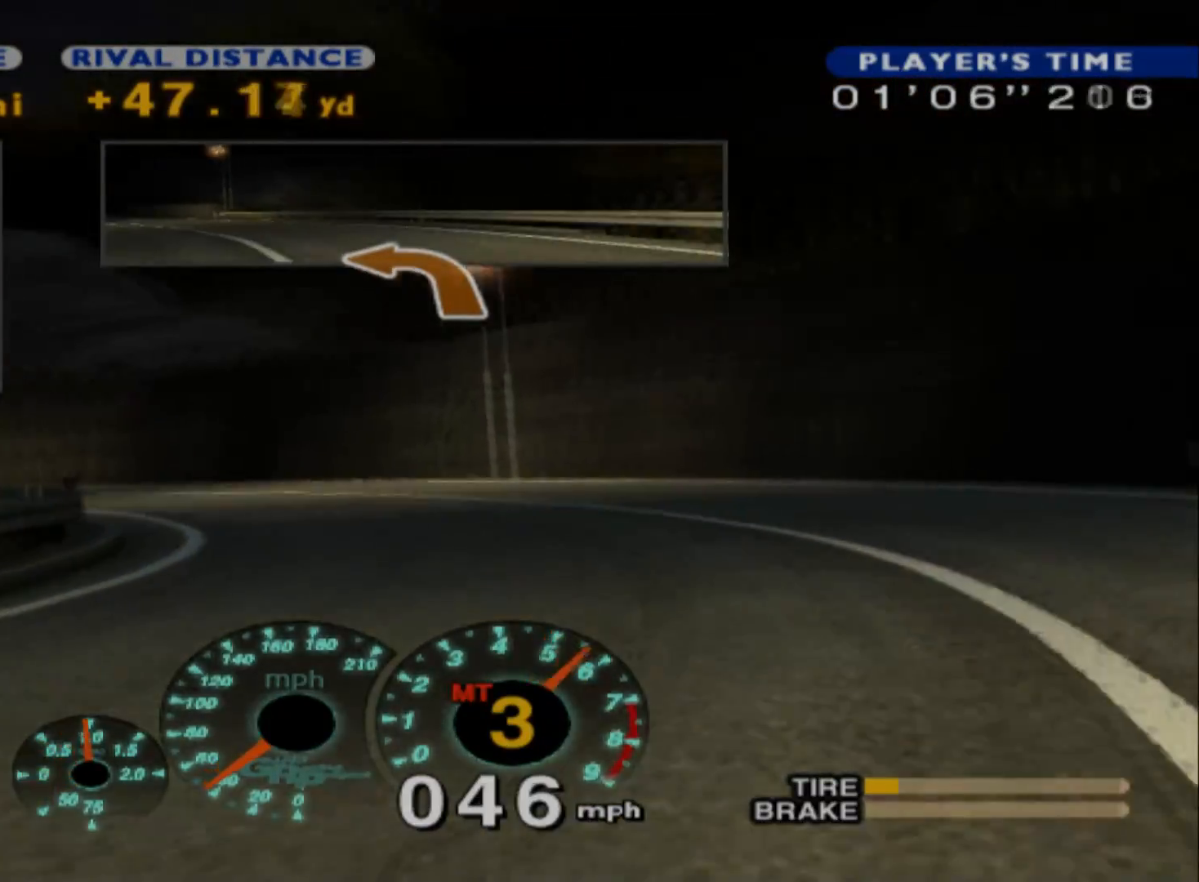
{"buttons": ["R2"], "left_stick": "right", "events": [[100, "R2", "up"], [217, "R2", "down"], [283, "left_stick", "right"]]}
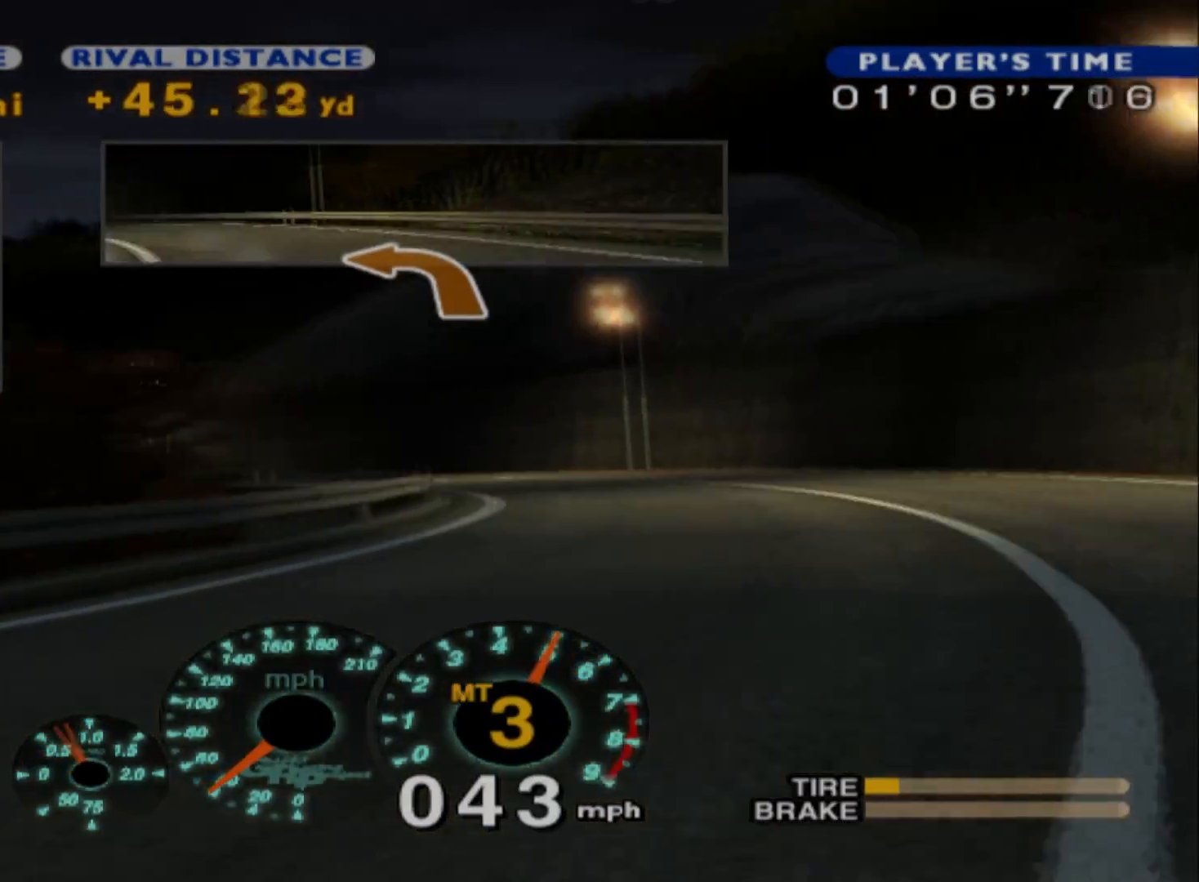
{"buttons": ["R2"], "left_stick": "center", "events": [[383, "left_stick", "center"]]}
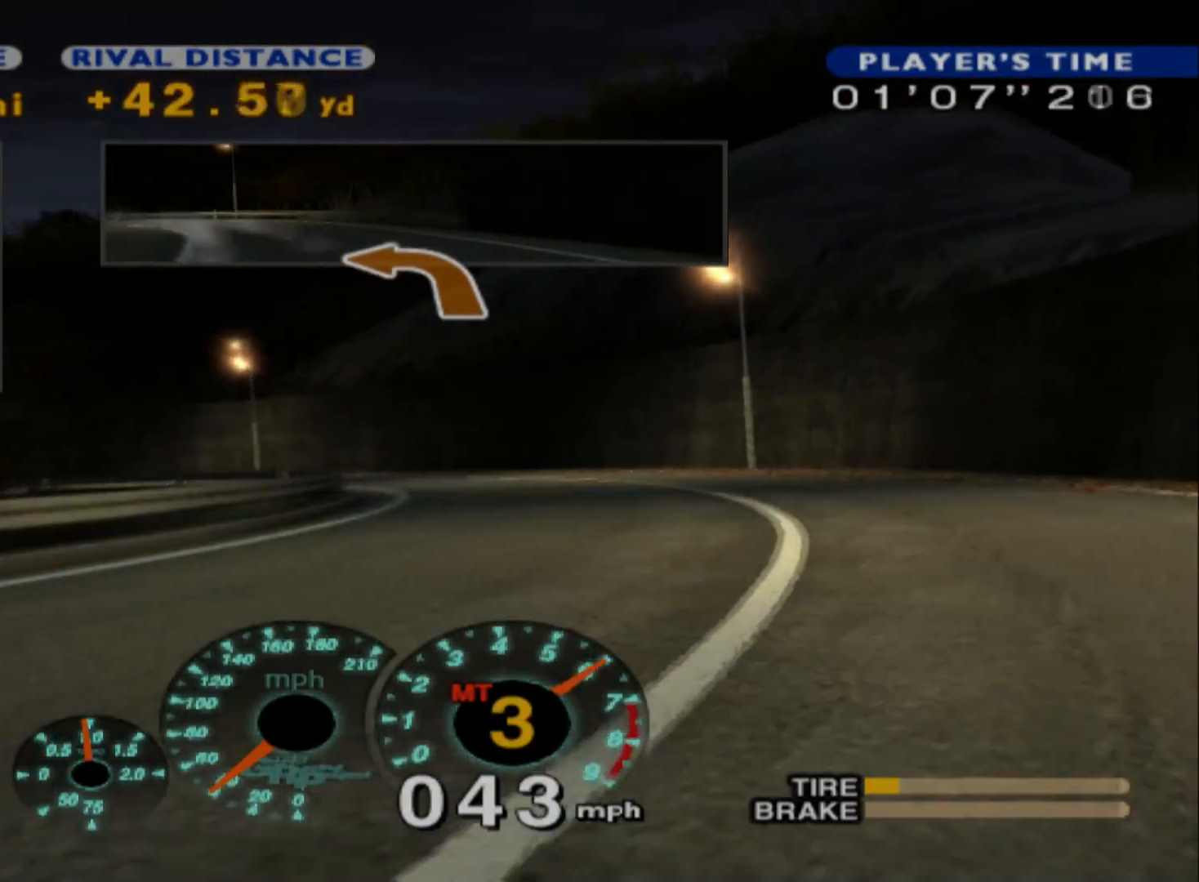
{"buttons": ["R2"], "left_stick": "right", "events": [[50, "left_stick", "left"], [350, "left_stick", "center"], [467, "left_stick", "right"]]}
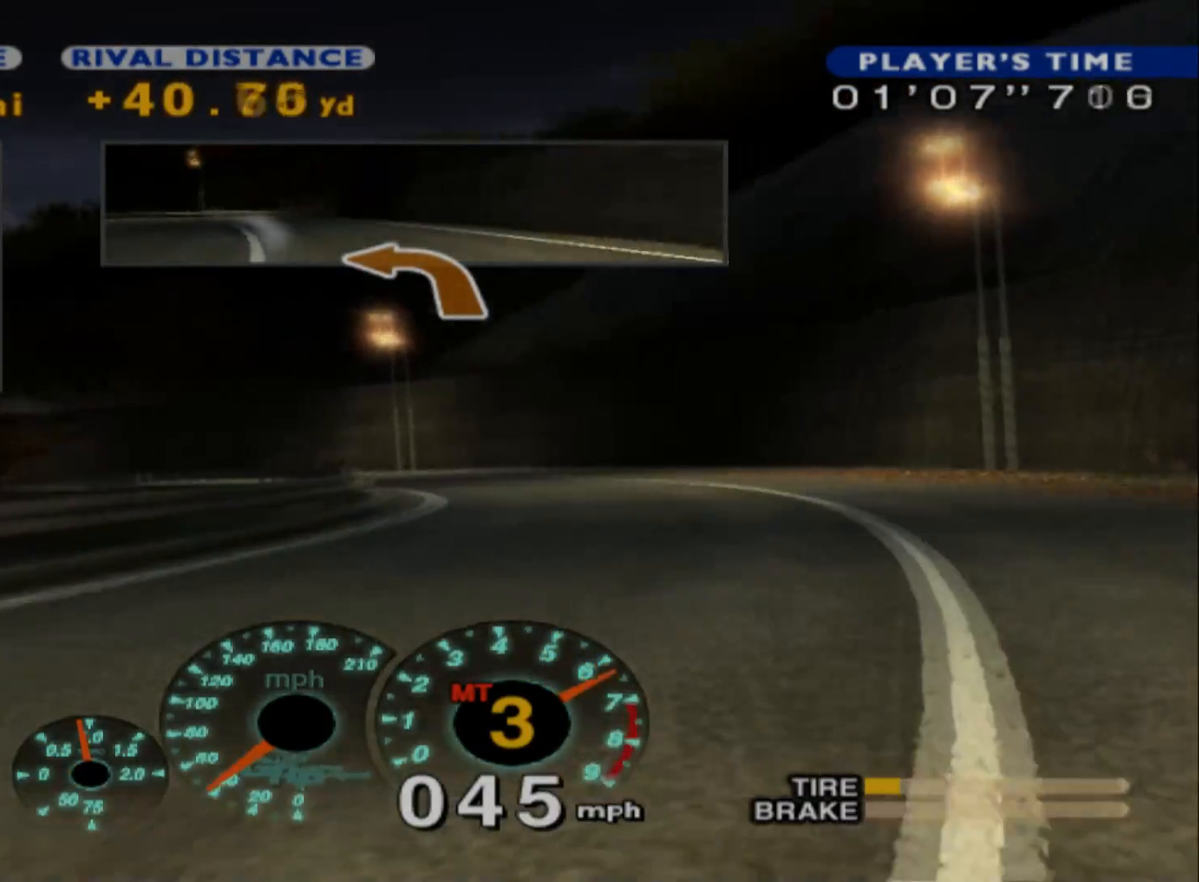
{"buttons": ["R2"], "left_stick": "center", "events": [[183, "left_stick", "center"]]}
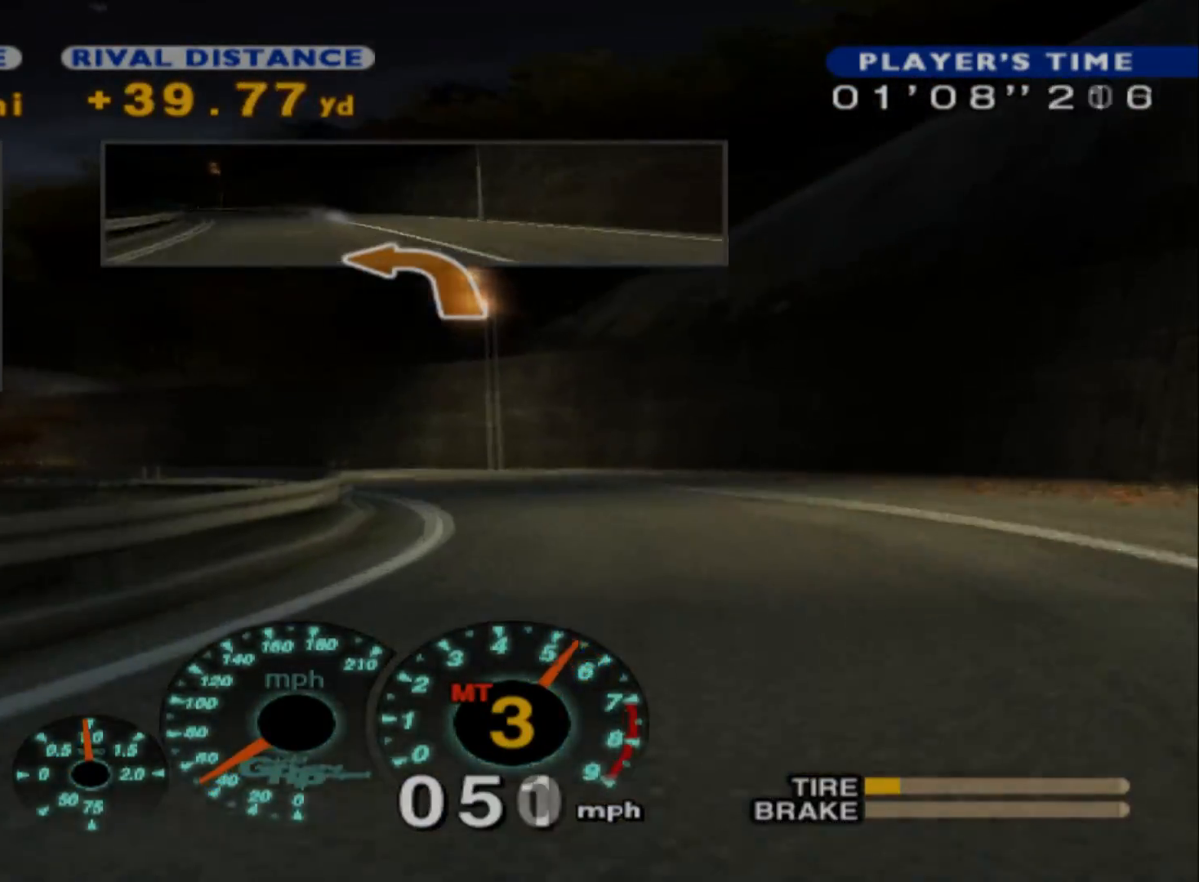
{"buttons": ["R2"], "left_stick": "left", "events": [[67, "left_stick", "left"]]}
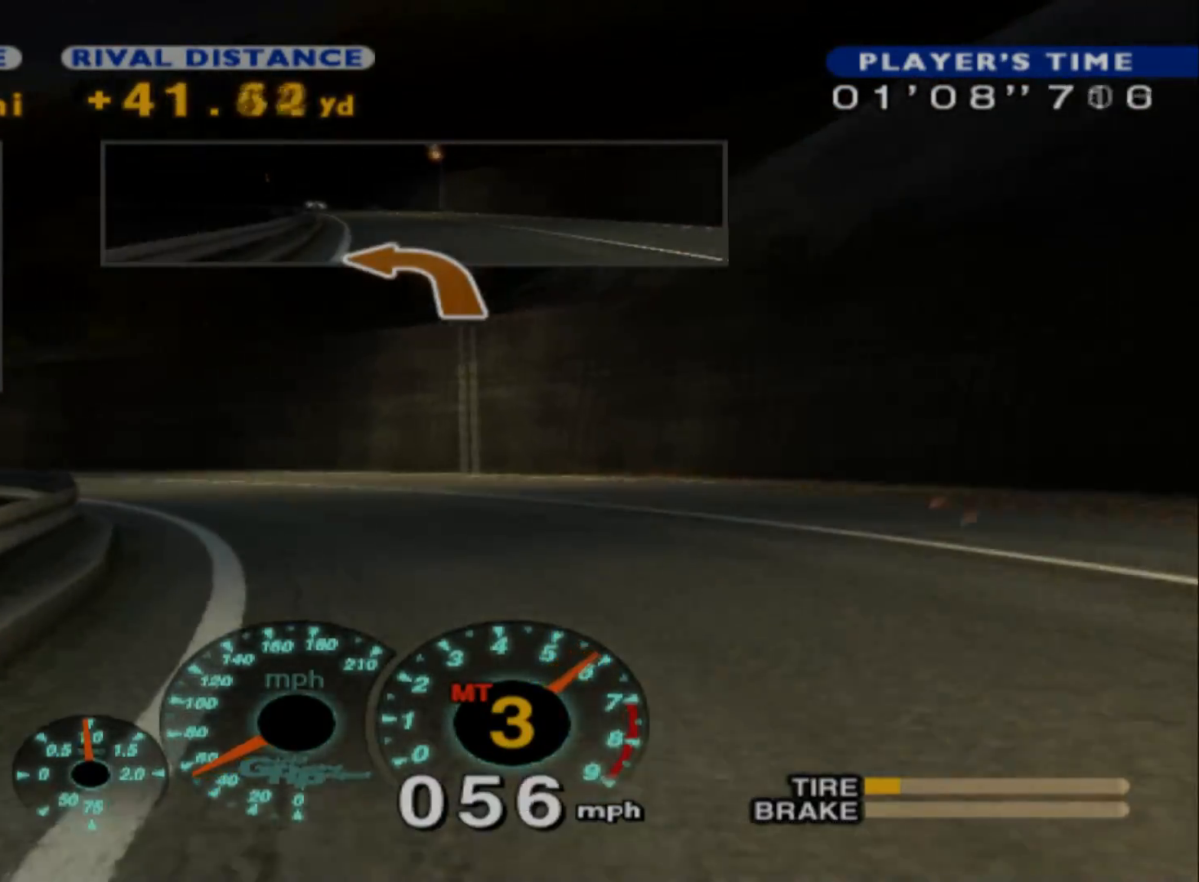
{"buttons": [], "left_stick": "left", "events": [[400, "R2", "up"]]}
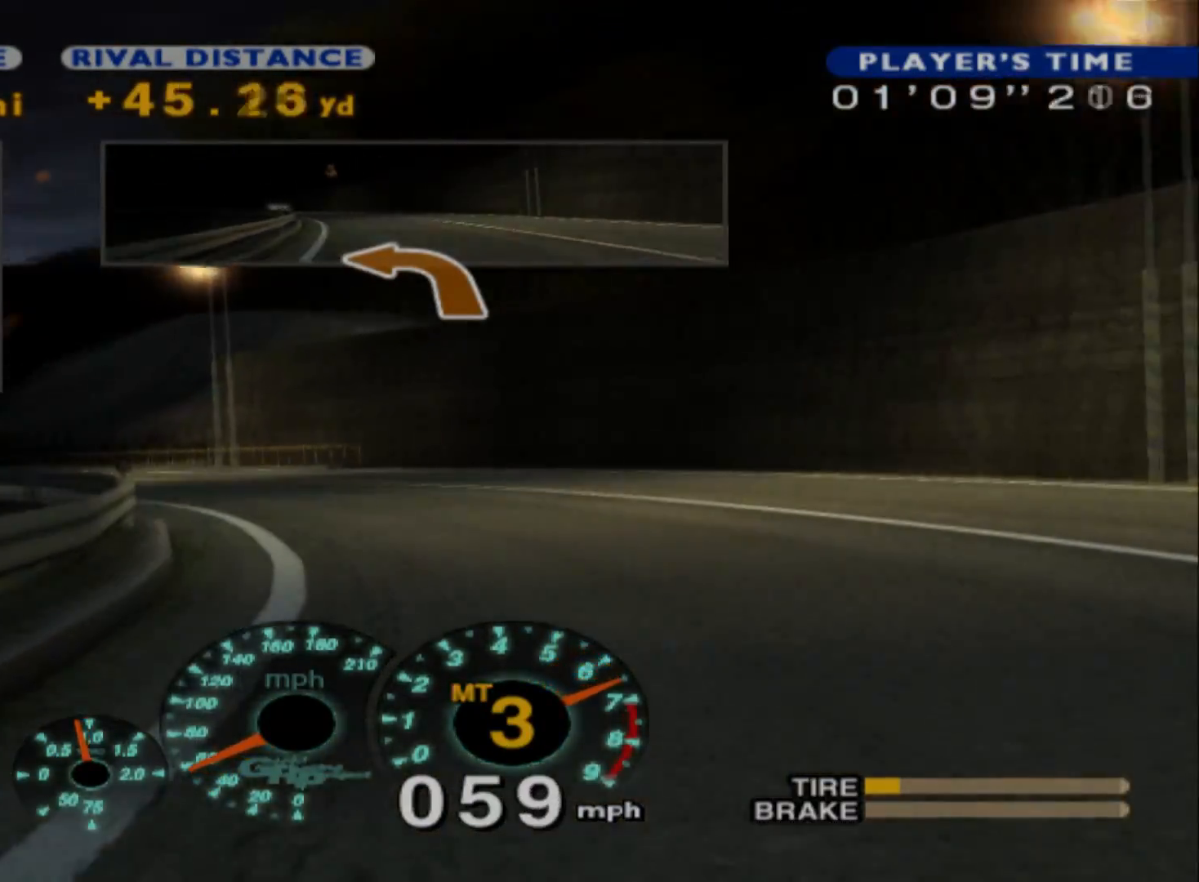
{"buttons": [], "left_stick": "left", "events": [[233, "R2", "down"], [250, "left_stick", "center"], [467, "left_stick", "left"], [483, "R2", "up"]]}
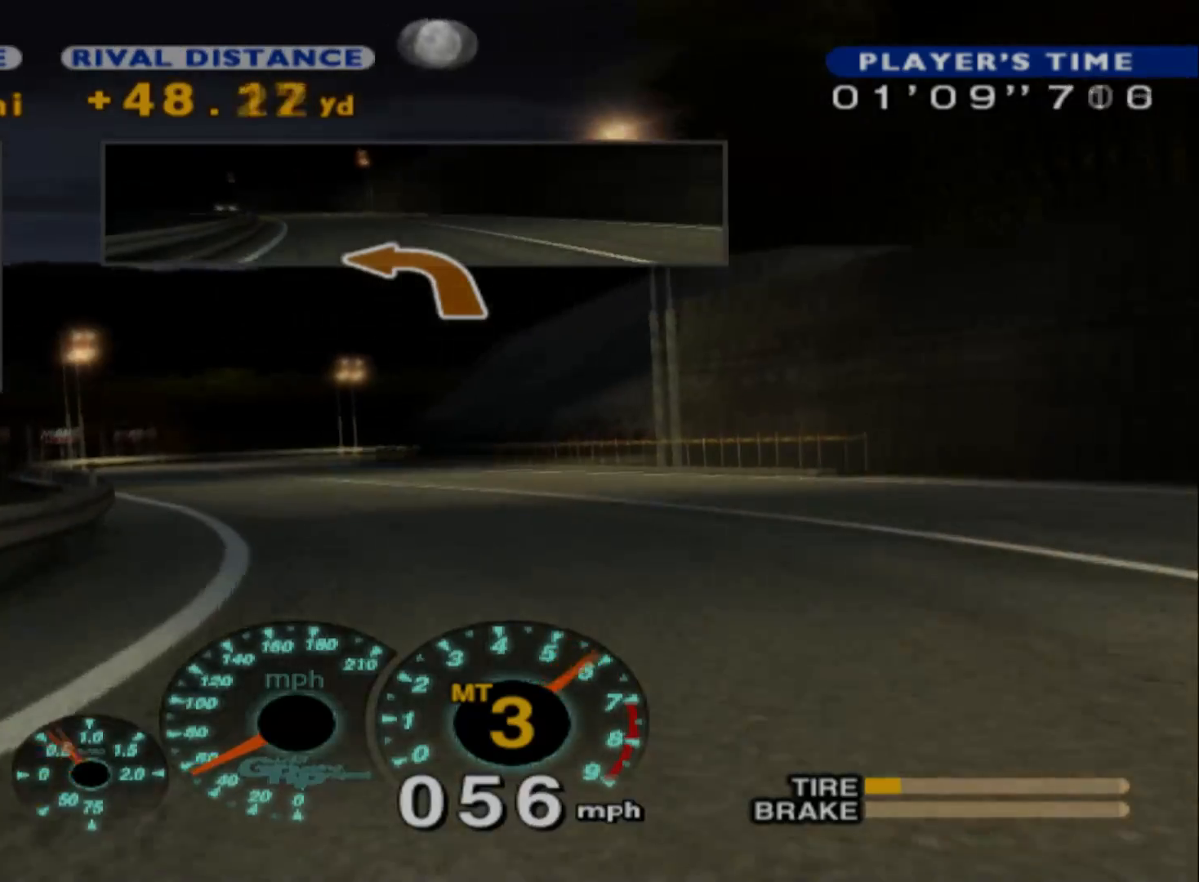
{"buttons": ["R2"], "left_stick": "center", "events": [[167, "R2", "down"], [483, "left_stick", "center"]]}
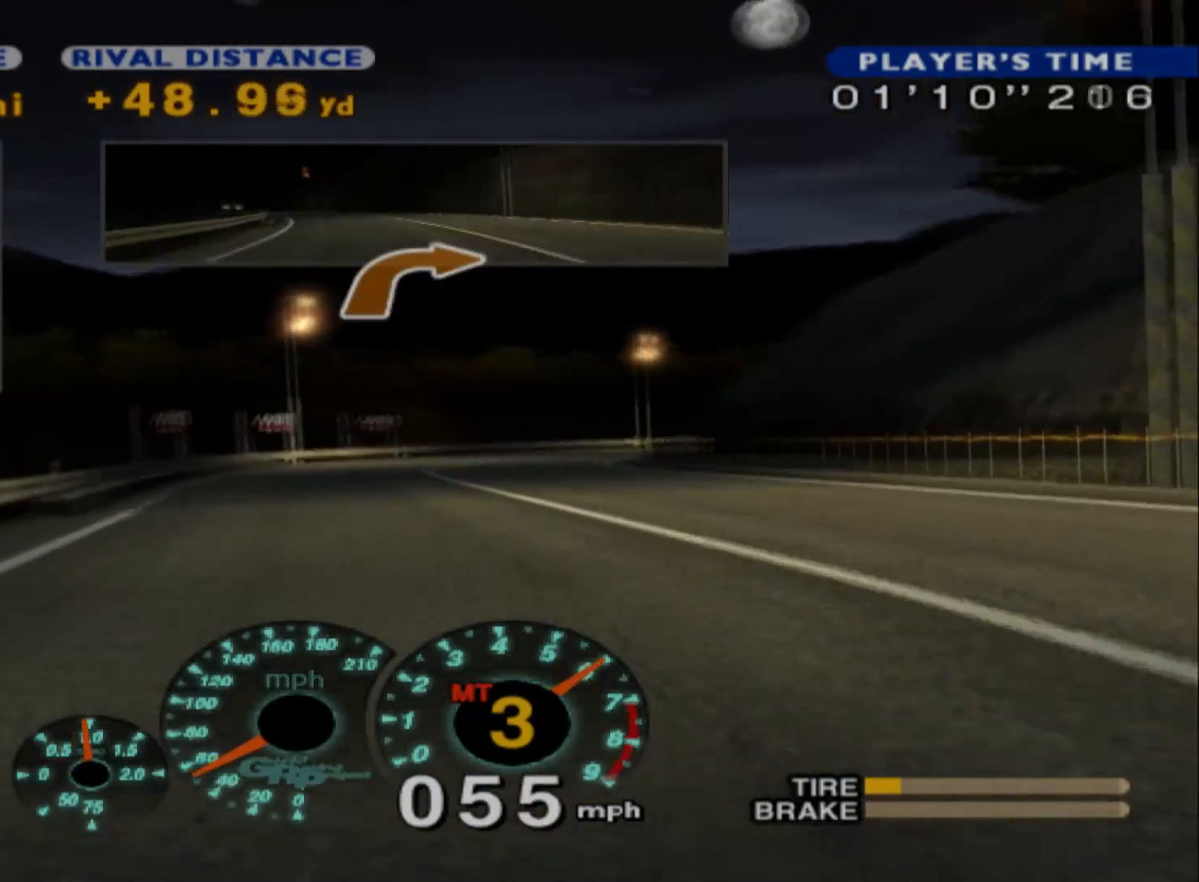
{"buttons": ["R2"], "left_stick": "center", "events": []}
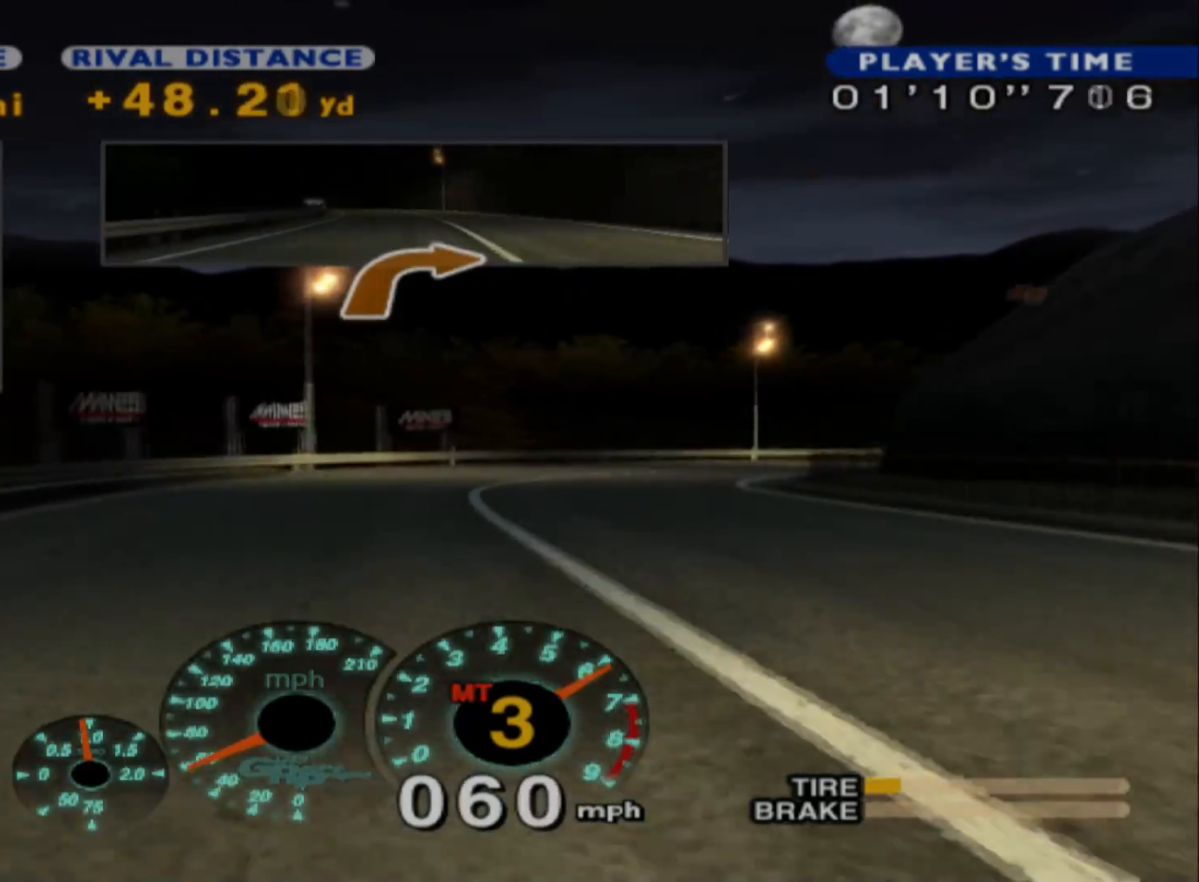
{"buttons": ["R2"], "left_stick": "right", "events": [[33, "left_stick", "right"], [167, "R2", "up"], [400, "R2", "down"]]}
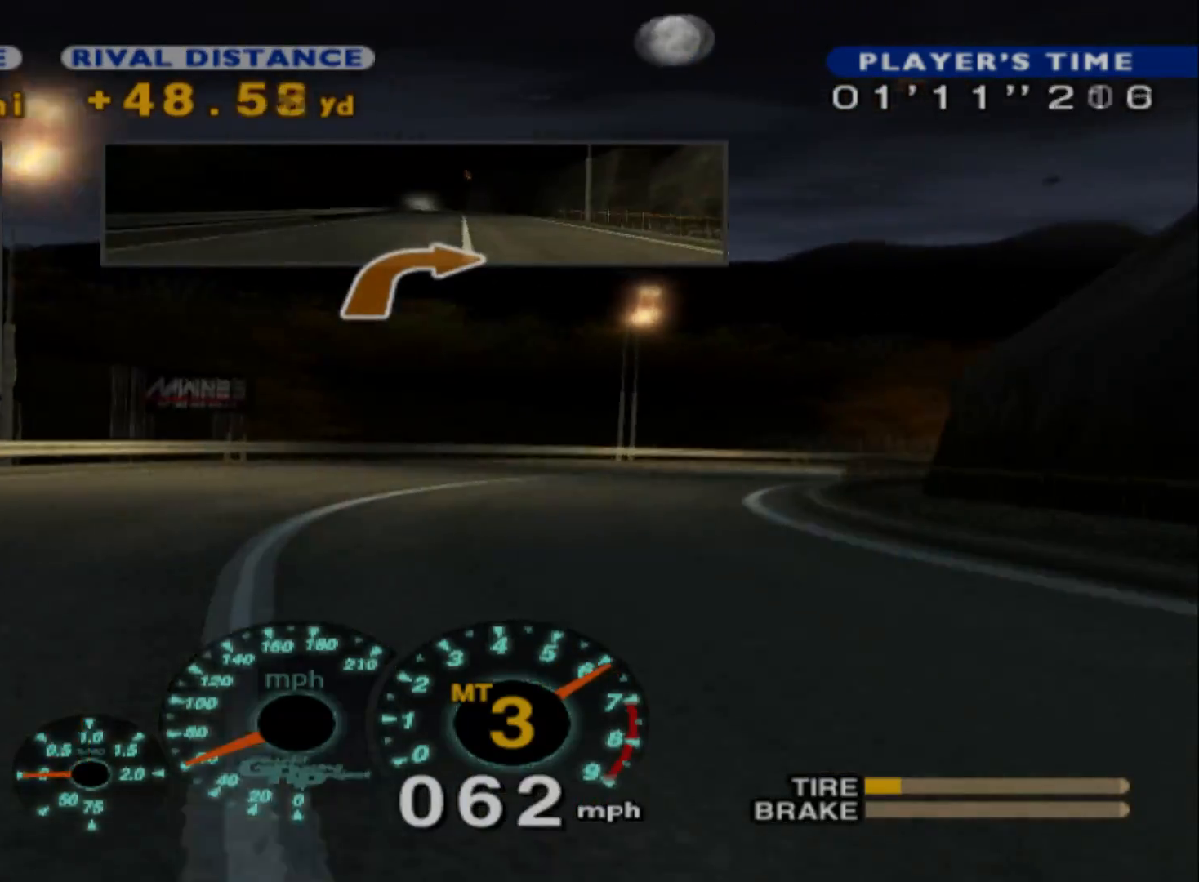
{"buttons": ["R2"], "left_stick": "right", "events": [[167, "R2", "up"], [450, "R2", "down"]]}
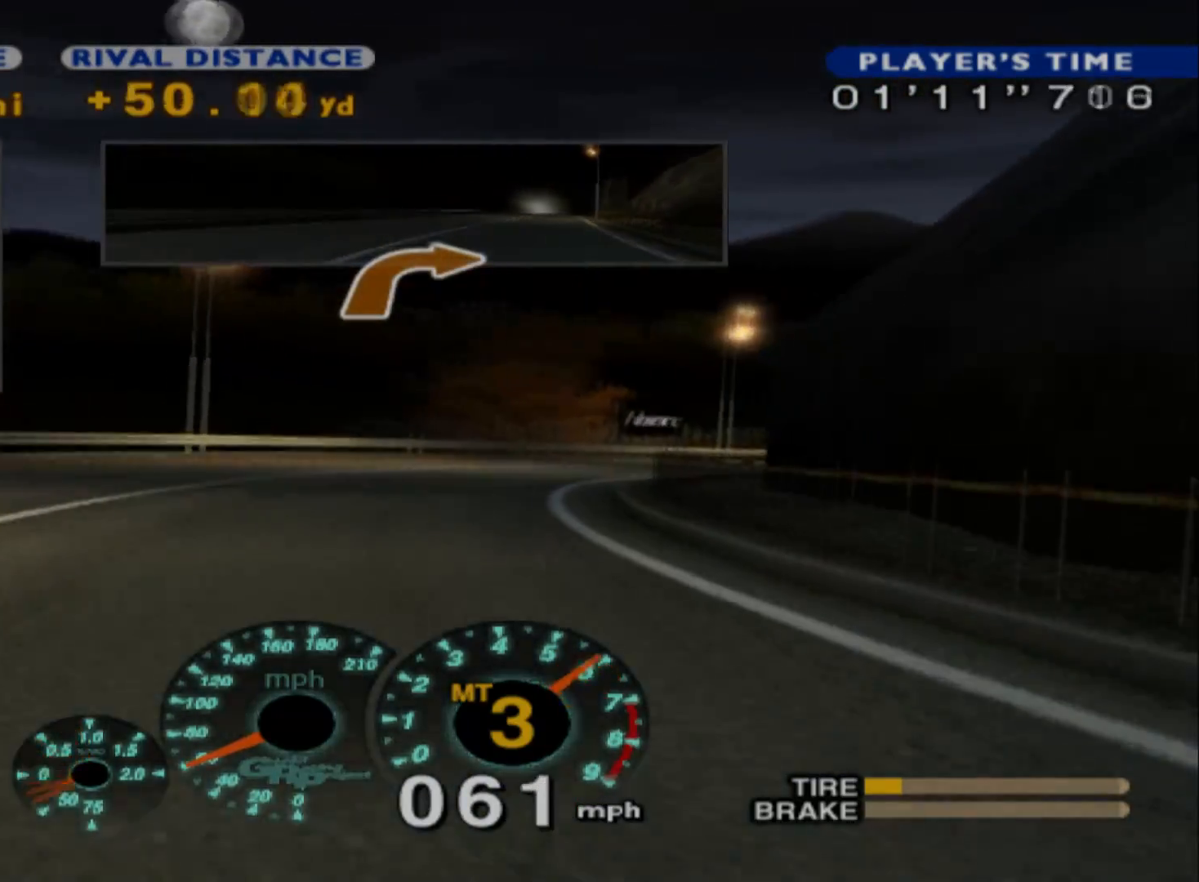
{"buttons": ["R2"], "left_stick": "center", "events": [[467, "left_stick", "center"]]}
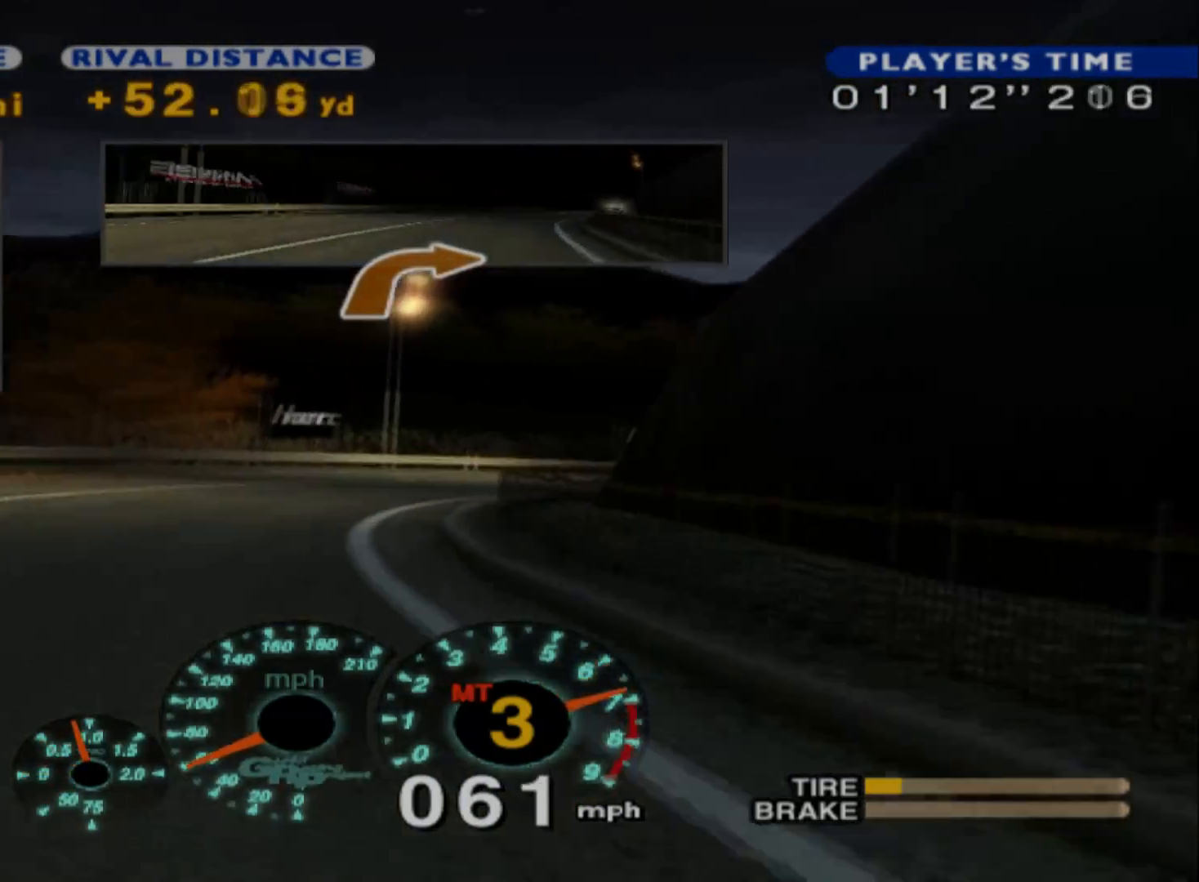
{"buttons": [], "left_stick": "right", "events": [[150, "R2", "up"], [300, "left_stick", "right"]]}
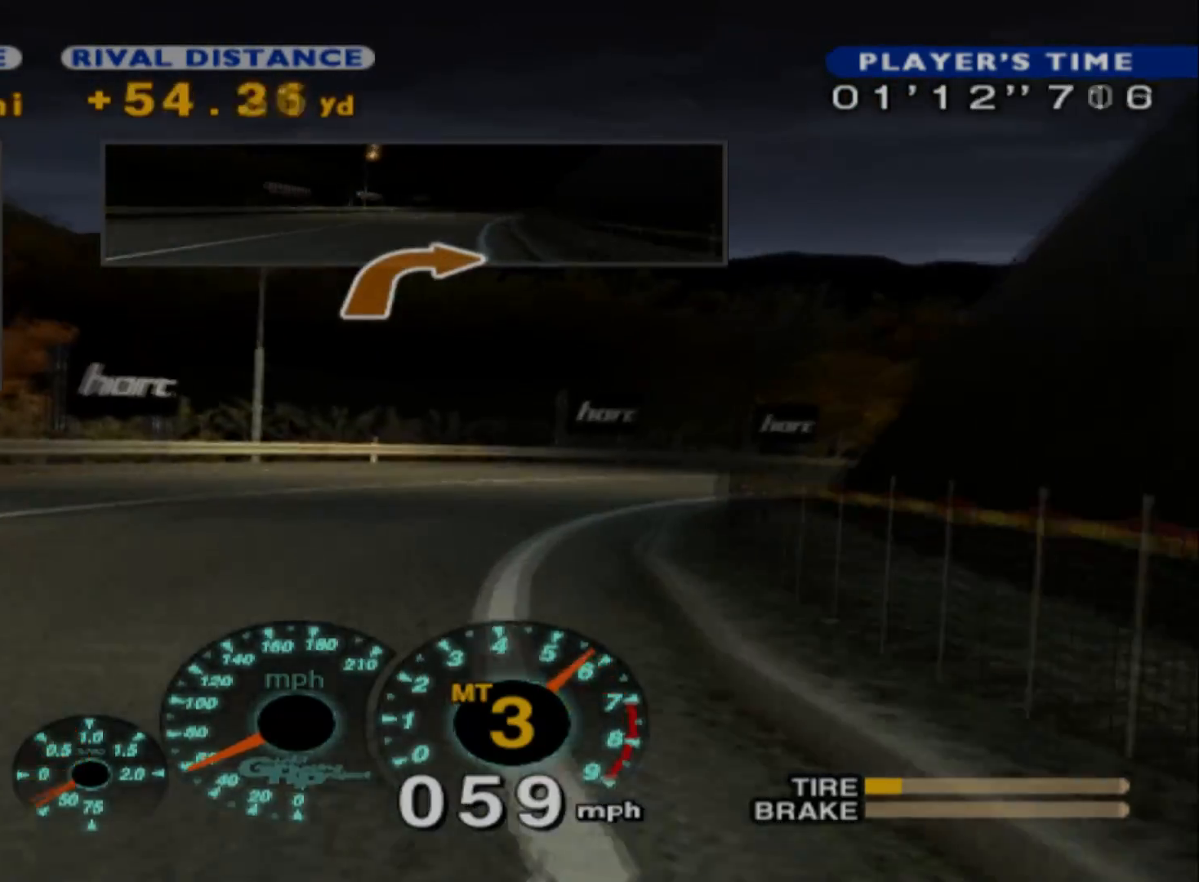
{"buttons": ["R2"], "left_stick": "right"}
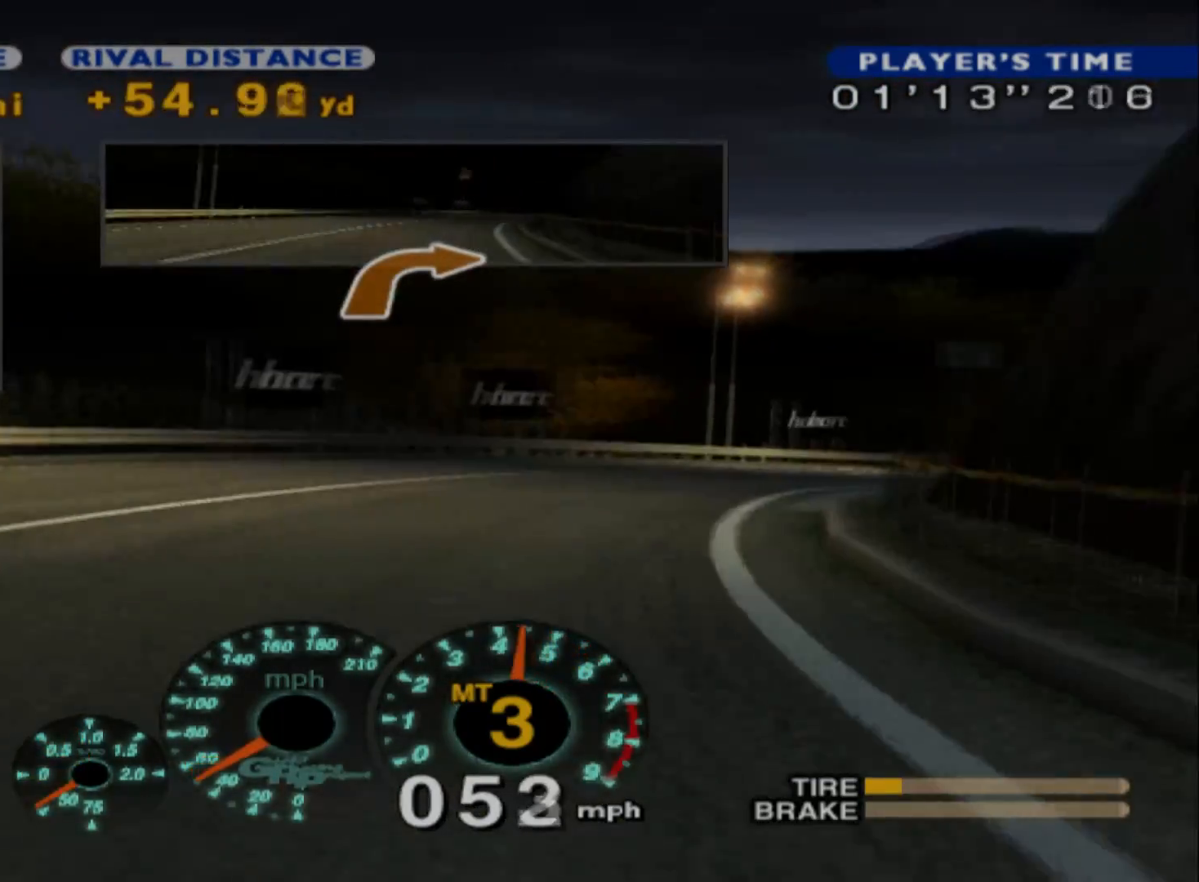
{"buttons": ["R2"], "left_stick": "center", "events": [[17, "left_stick", "center"], [183, "R2", "up"], [250, "R2", "down"]]}
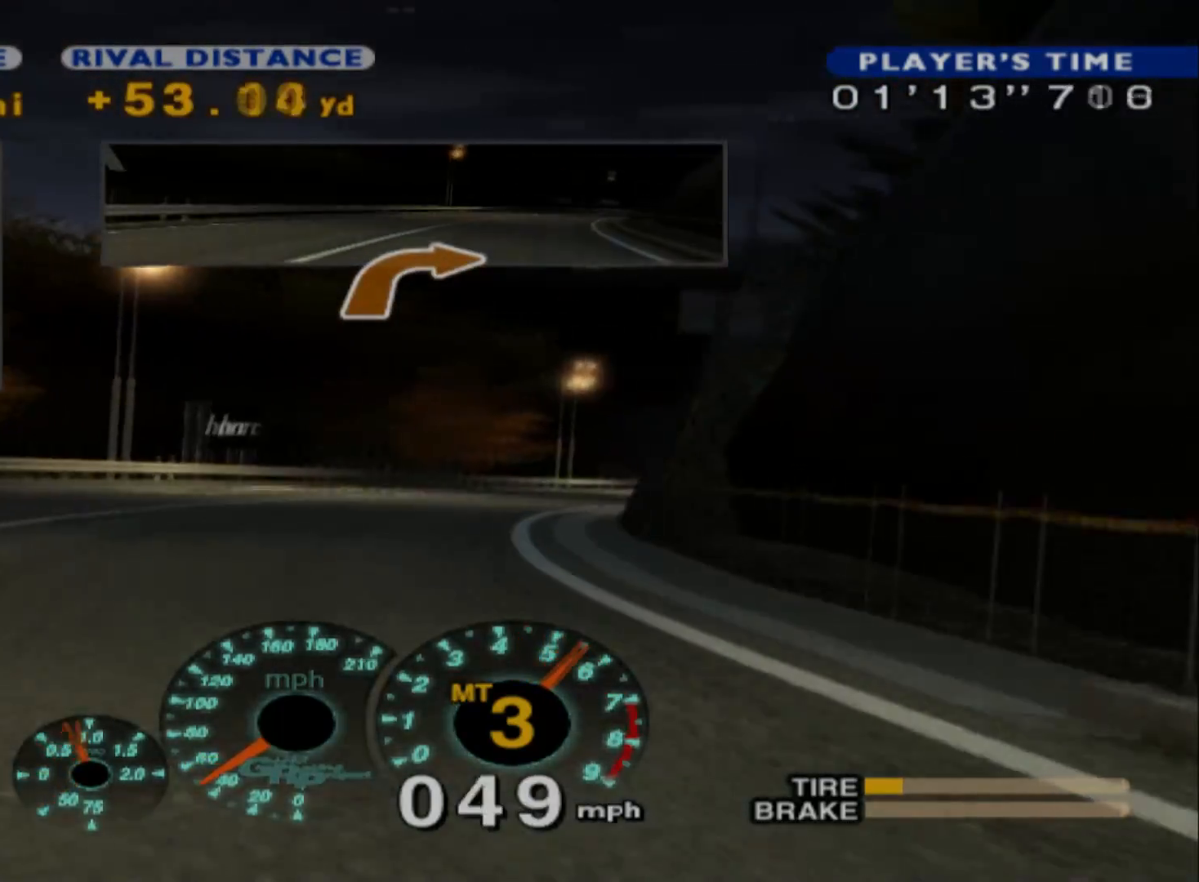
{"buttons": ["R2"], "left_stick": "center", "events": [[133, "left_stick", "right"], [450, "left_stick", "center"]]}
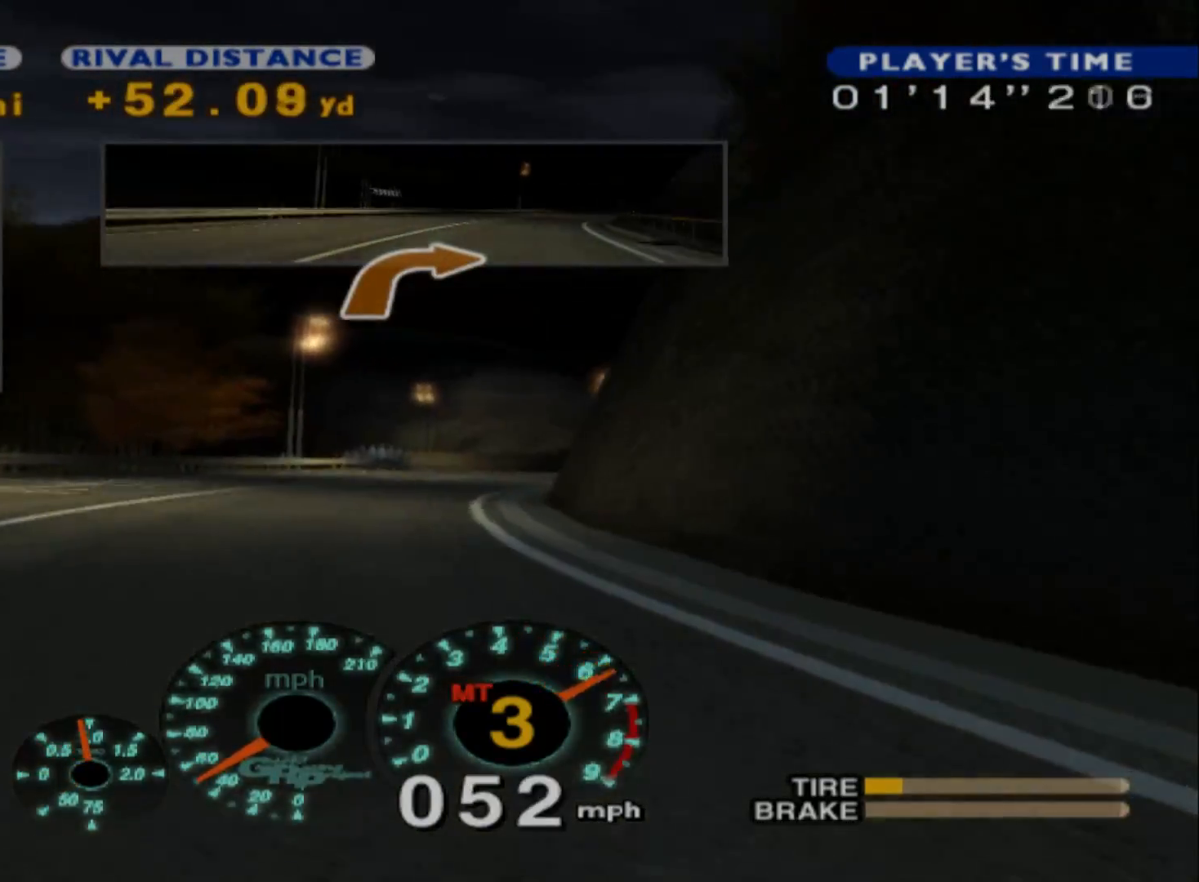
{"buttons": ["R2"], "left_stick": "center", "events": [[283, "START", "down"], [383, "START", "up"]]}
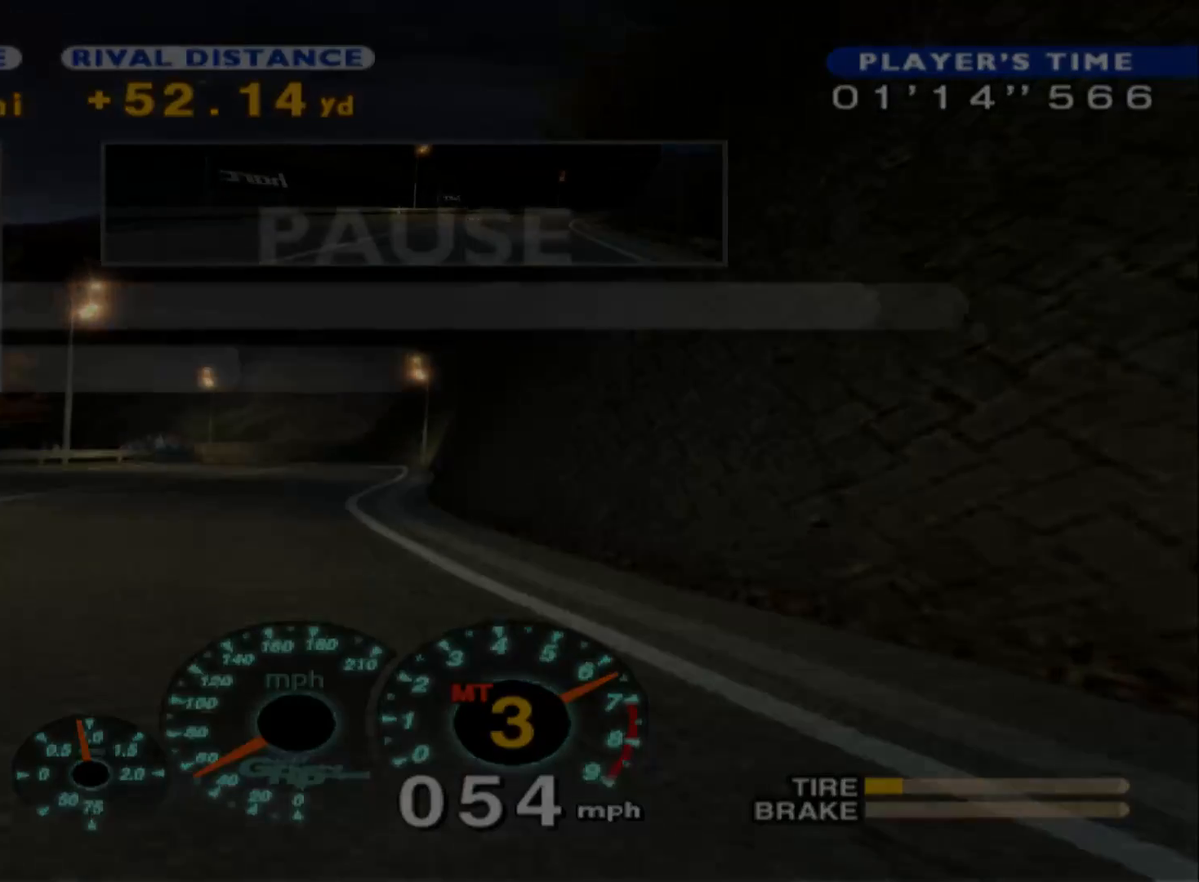
{"buttons": [], "left_stick": "center", "events": [[150, "R2", "up"]]}
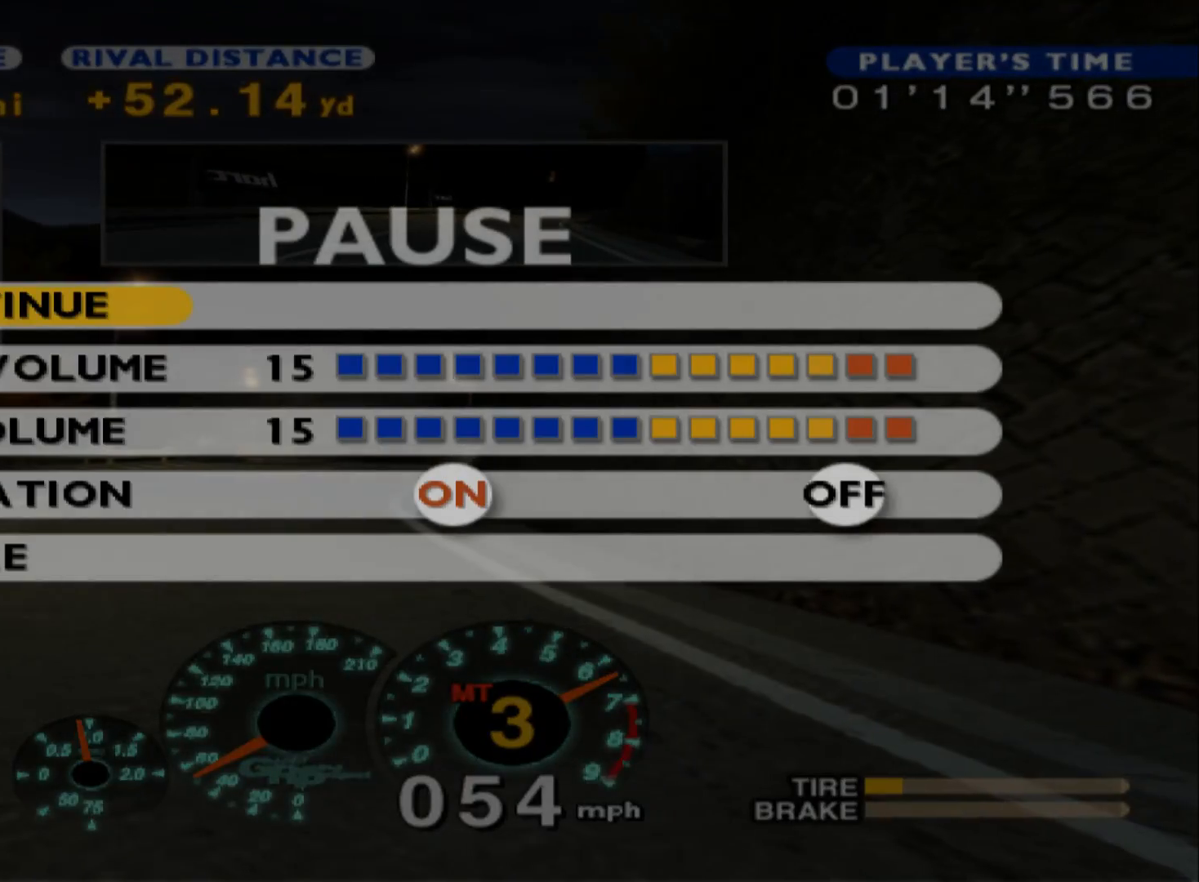
{"buttons": [], "left_stick": "center", "events": []}
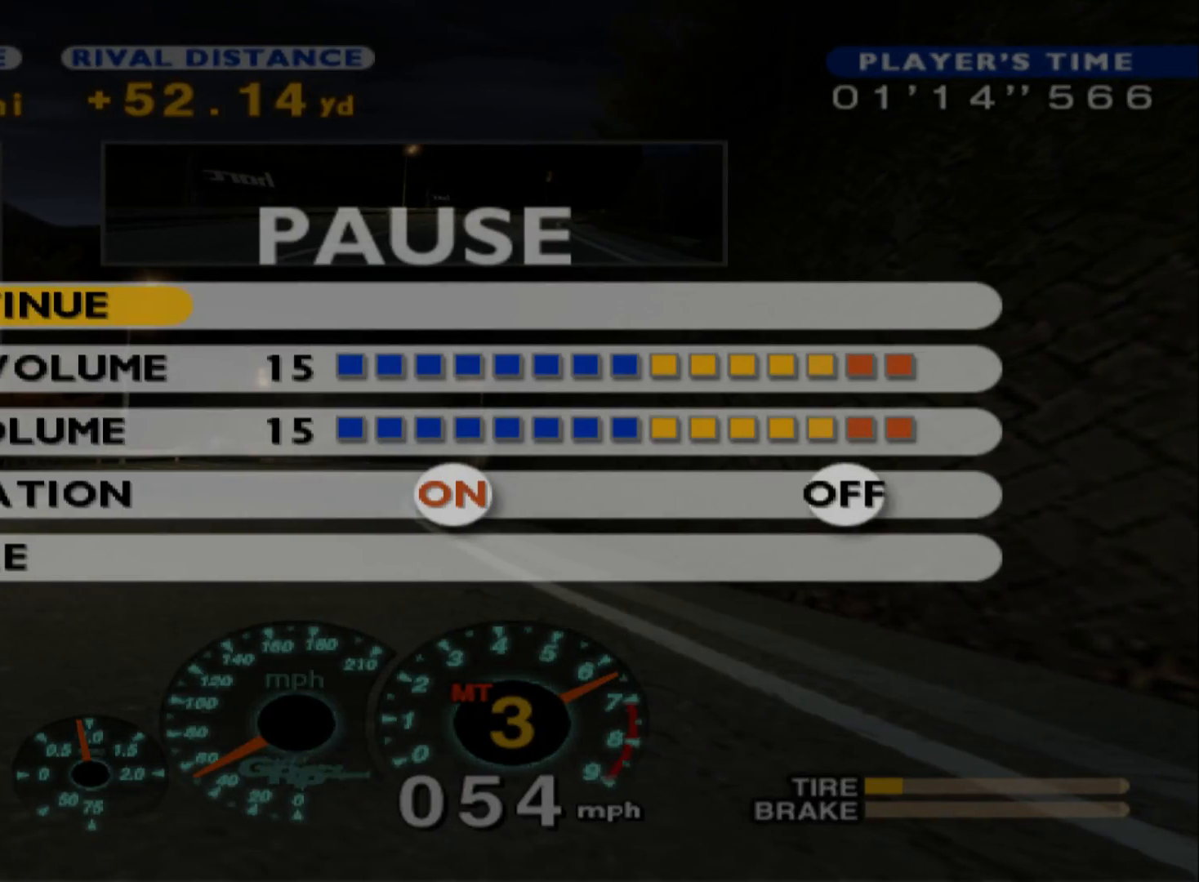
{"buttons": ["R2"], "left_stick": "center", "events": [[250, "R2", "down"], [267, "B", "down"], [400, "B", "up"]]}
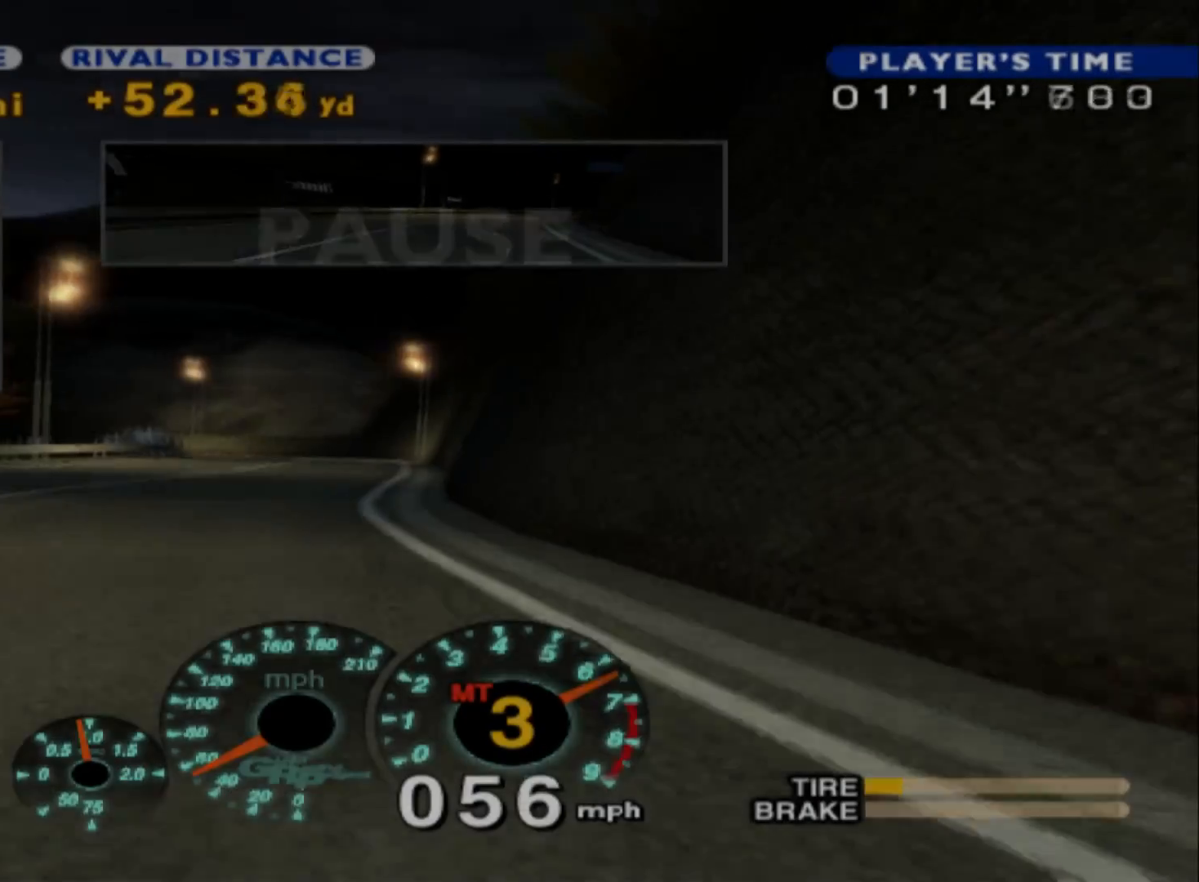
{"buttons": ["R2"], "left_stick": "center", "events": []}
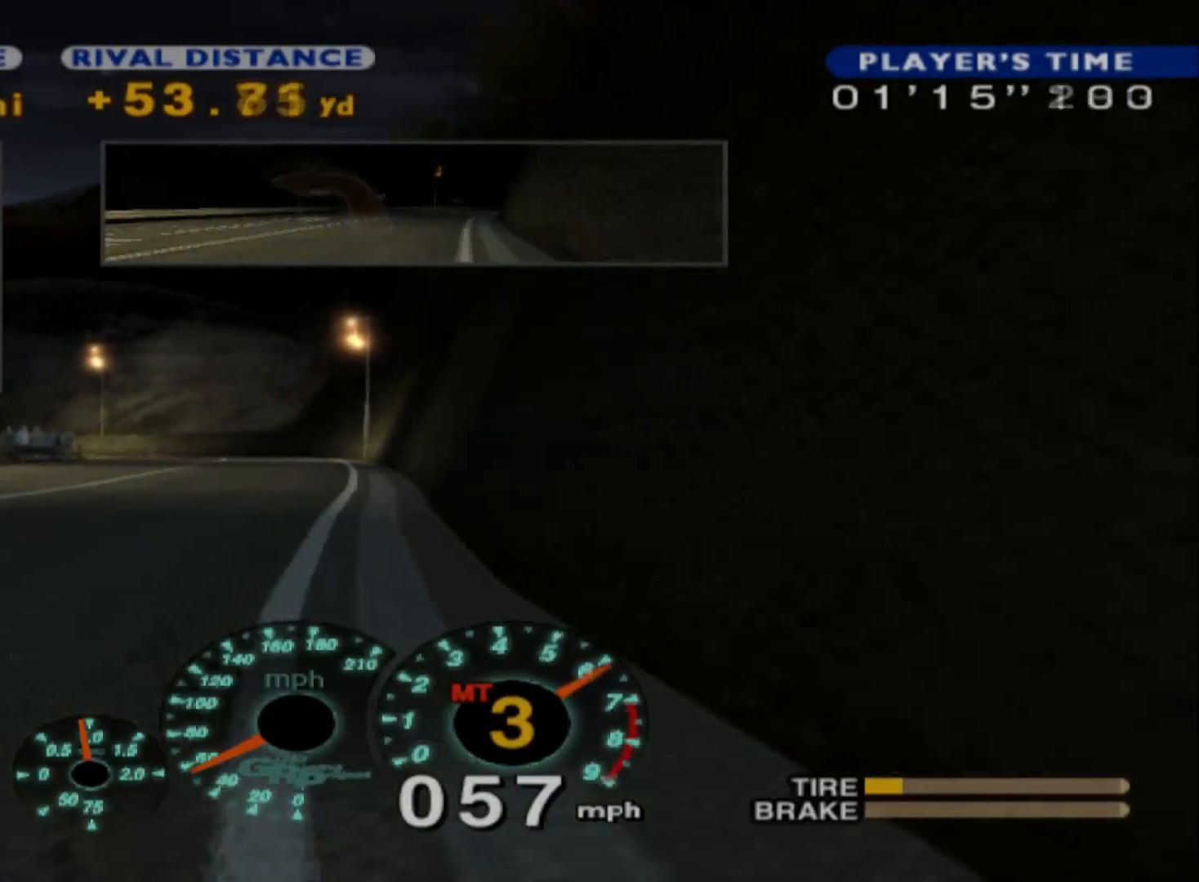
{"buttons": ["R2"], "left_stick": "center", "events": [[117, "left_stick", "left"], [317, "left_stick", "center"]]}
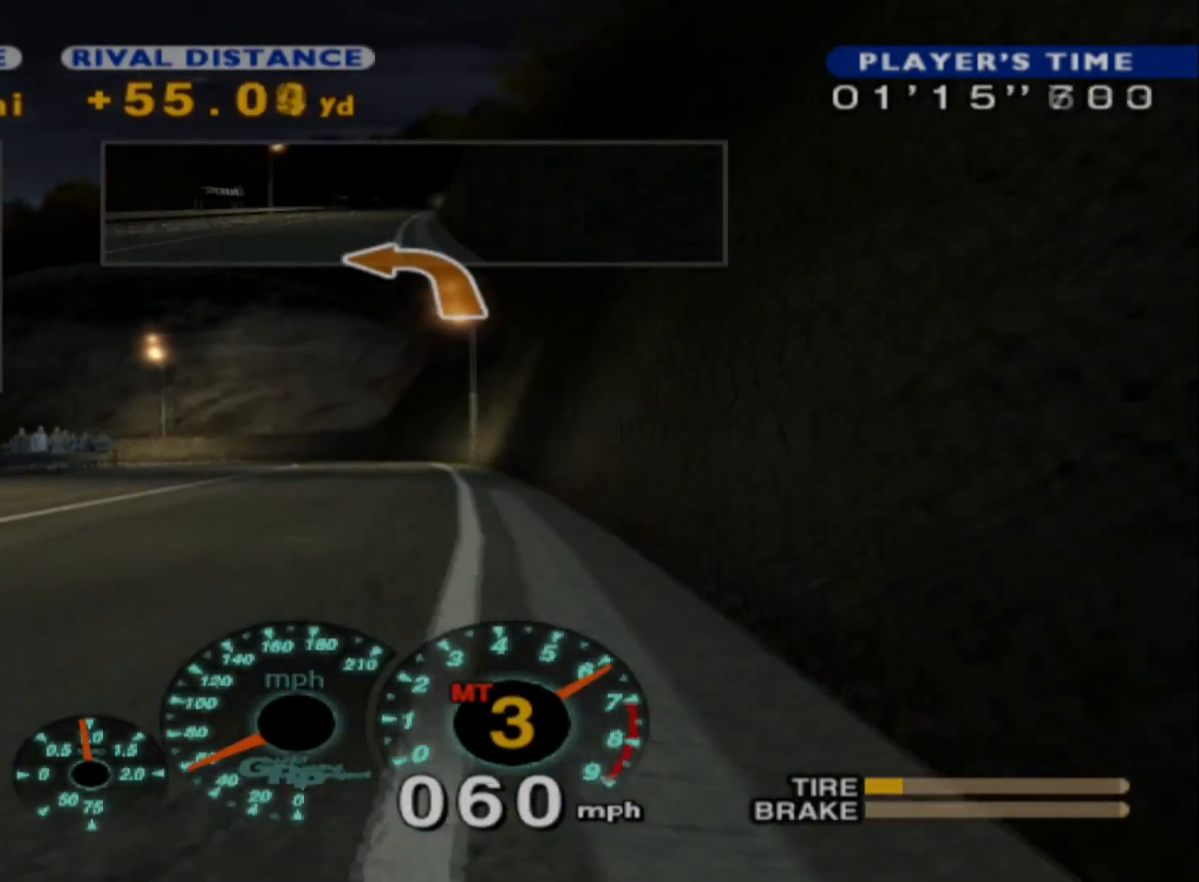
{"buttons": ["A", "R2"], "left_stick": "left", "events": [[317, "left_stick", "left"], [433, "A", "down"]]}